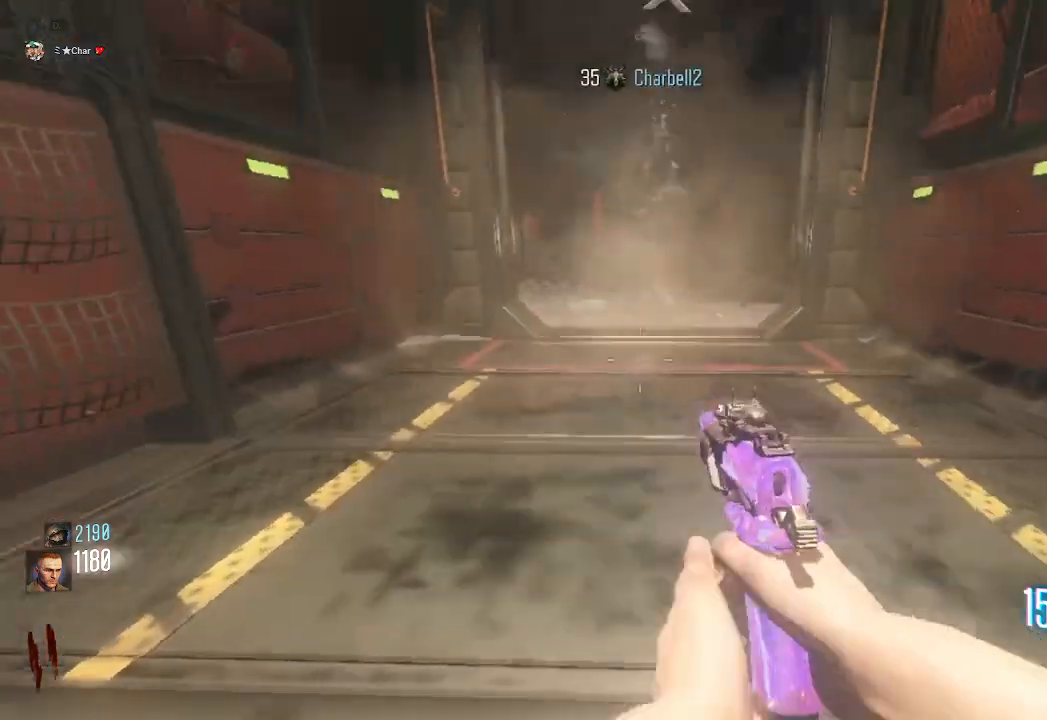
Gameplay with keyboard and mouse; each line is a JSON object with the keys and mouse buttons held at the frame after it. "events" lists presses ("down") and releases ("up") of "a", "ctrl", "d", "e", "q", "s", "shift", "space", "tab", "w", "mouse_left", "mouse_wheel", "mouse_right", "mouse_mb4" and "mouse_mb5" between this image and that frame as [ms after this image, input, new state], when the widget could be followed in between. "mouse_left", "mouse_wheel", "mouse_right", "mouse_mb4", "mouse_mb5" = the "left", "wheel", "right", "mb4", "mb5" buttons of the "mouse" list. No other keys are recorded. "wheel" means that the mouse wheel is clicked or scrolled. Mouse movement is not recorded. Not read: f.
{"keys": ["shift", "w"], "mouse": [], "events": [[83, "space", "up"], [117, "shift", "down"]]}
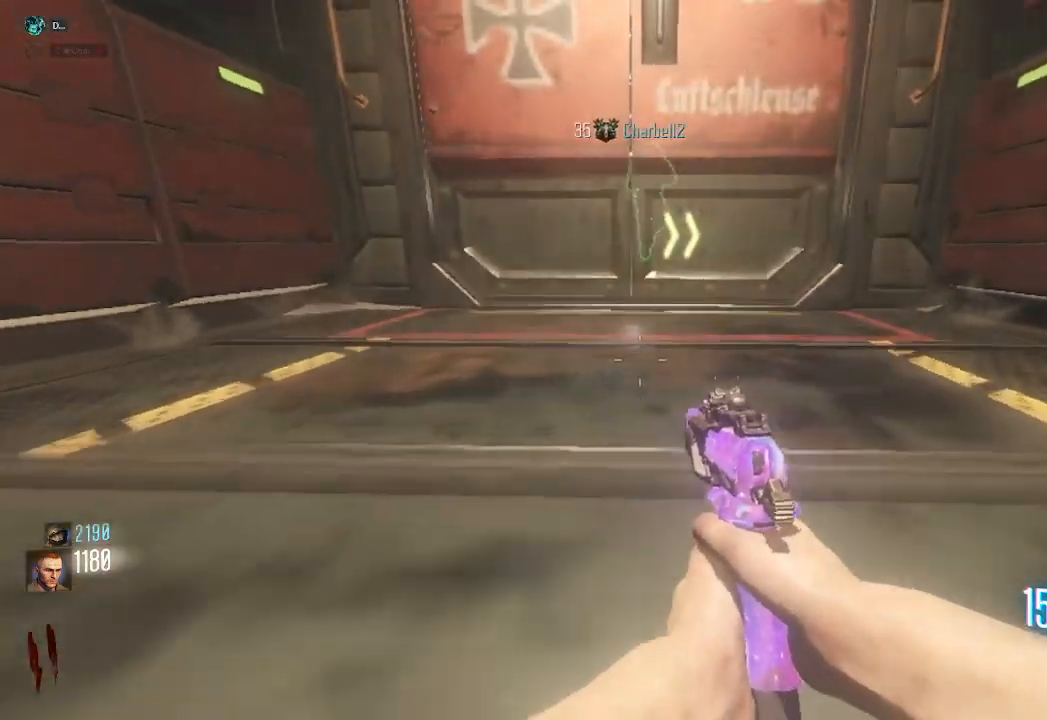
{"keys": ["shift", "w"], "mouse": [], "events": [[150, "shift", "up"], [317, "shift", "down"]]}
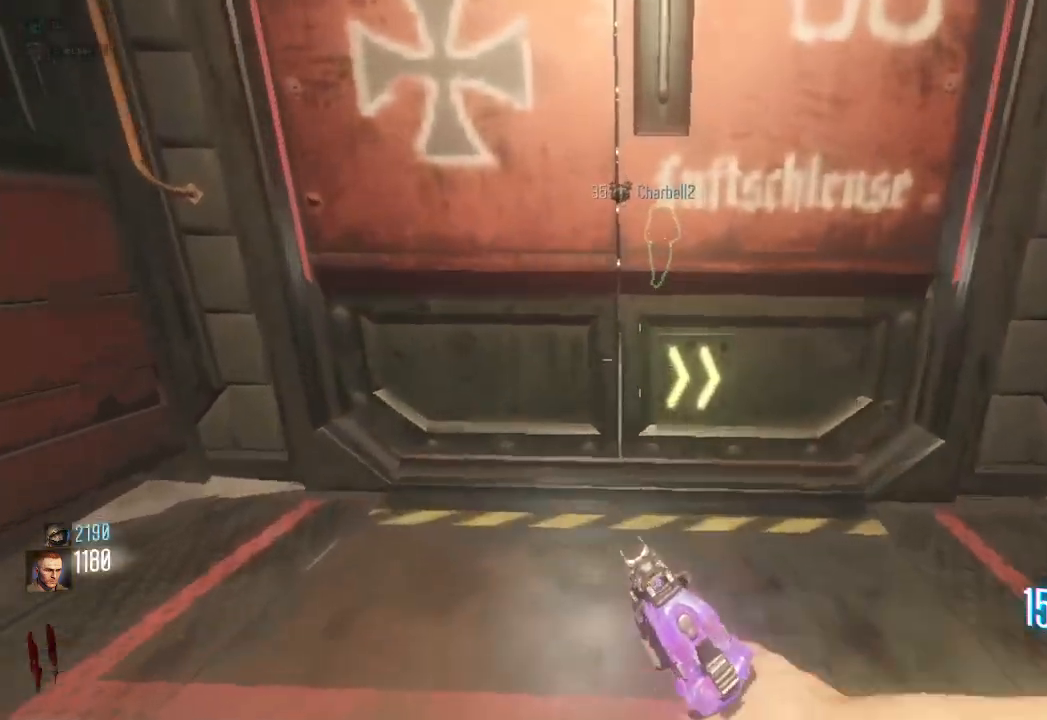
{"keys": ["shift", "w"], "mouse": []}
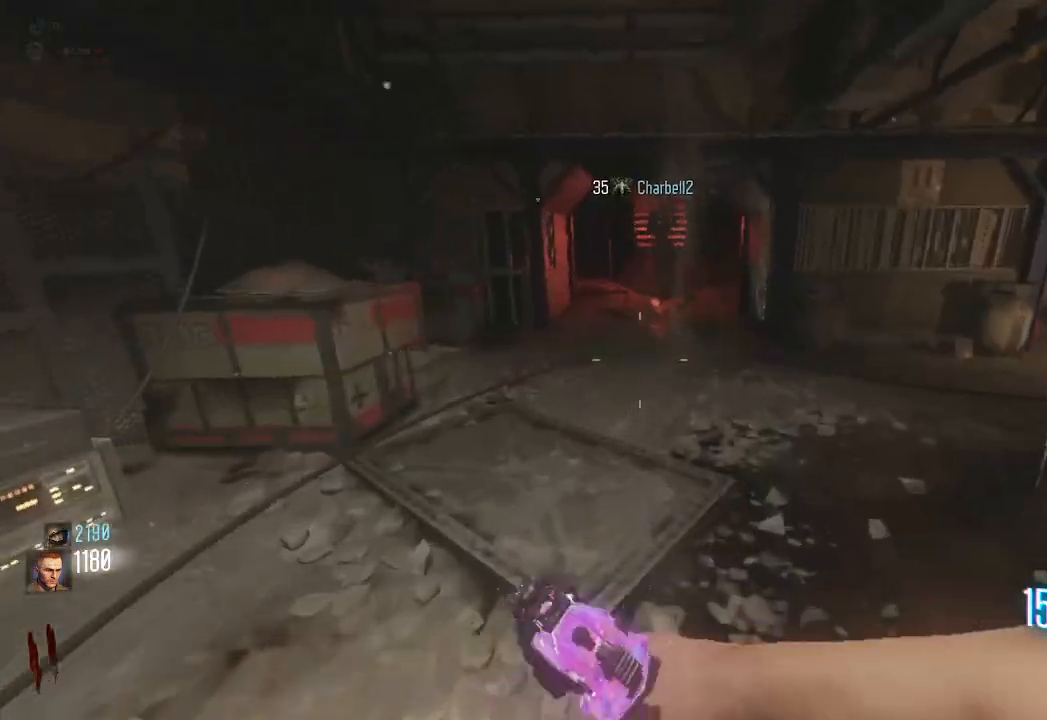
{"keys": ["d", "shift", "w"], "mouse": [], "events": [[300, "shift", "up"], [500, "d", "down"], [500, "shift", "down"]]}
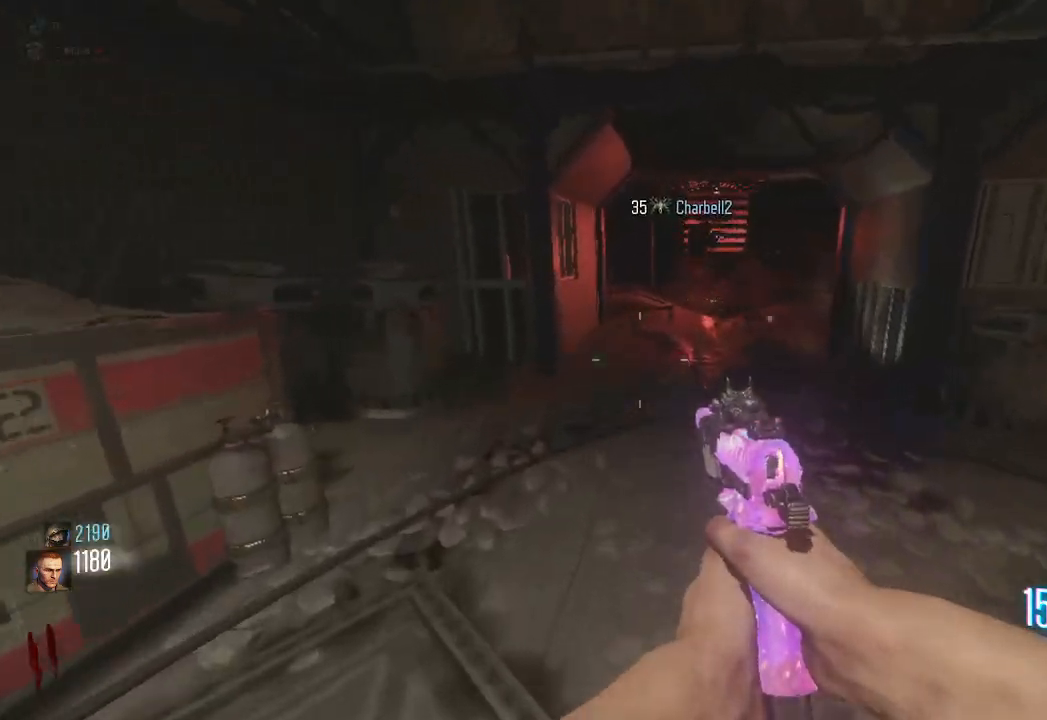
{"keys": ["w"], "mouse": [], "events": [[167, "d", "up"], [417, "shift", "up"]]}
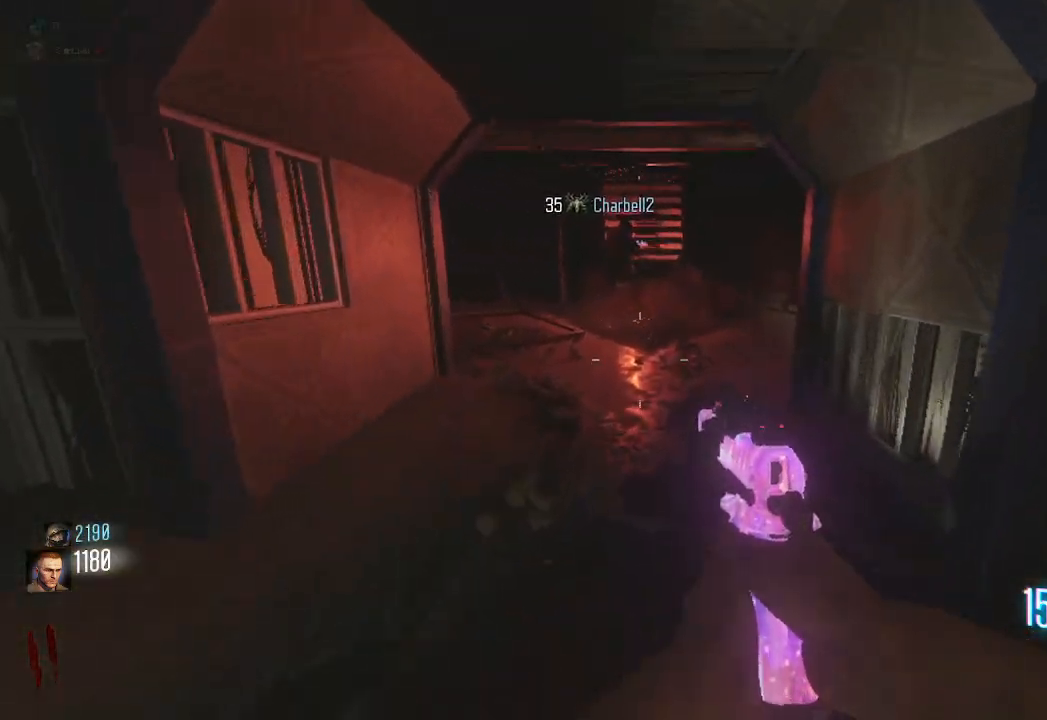
{"keys": ["a"], "mouse": [], "events": [[50, "a", "down"], [133, "d", "down"], [150, "w", "up"], [167, "a", "up"], [233, "a", "down"], [267, "d", "up"], [367, "d", "down"], [383, "a", "up"], [467, "a", "down"], [467, "d", "up"]]}
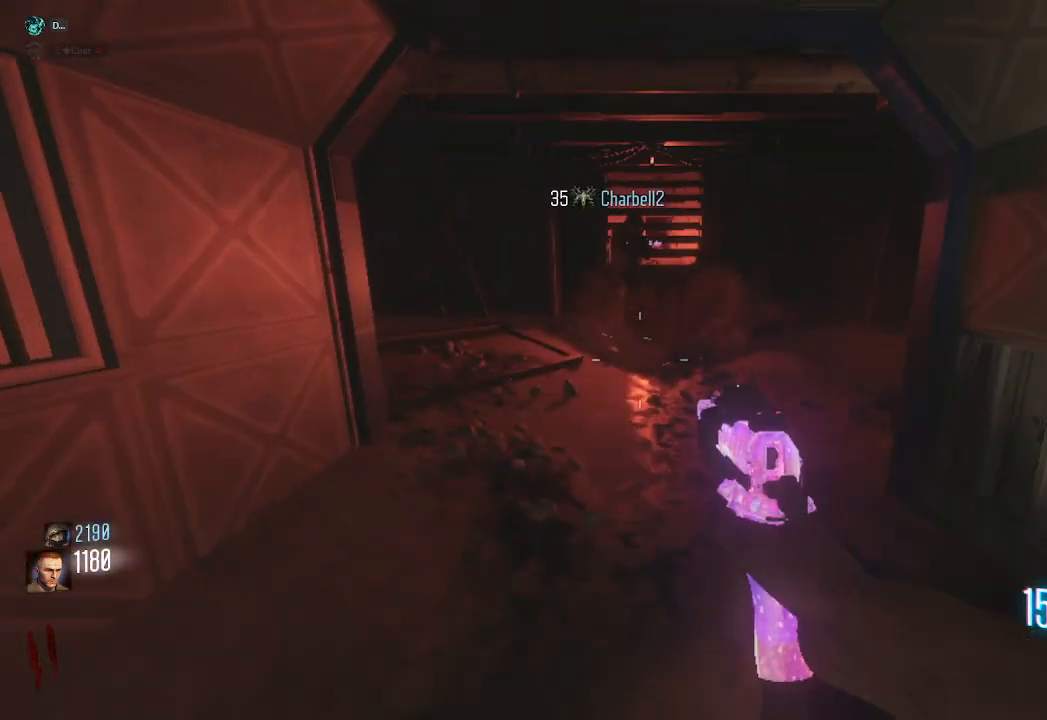
{"keys": ["d"], "mouse": [], "events": [[33, "d", "down"], [83, "a", "up"], [150, "a", "down"], [150, "d", "up"], [233, "d", "down"], [267, "a", "up"], [350, "a", "down"], [350, "d", "up"], [417, "d", "down"], [467, "a", "up"]]}
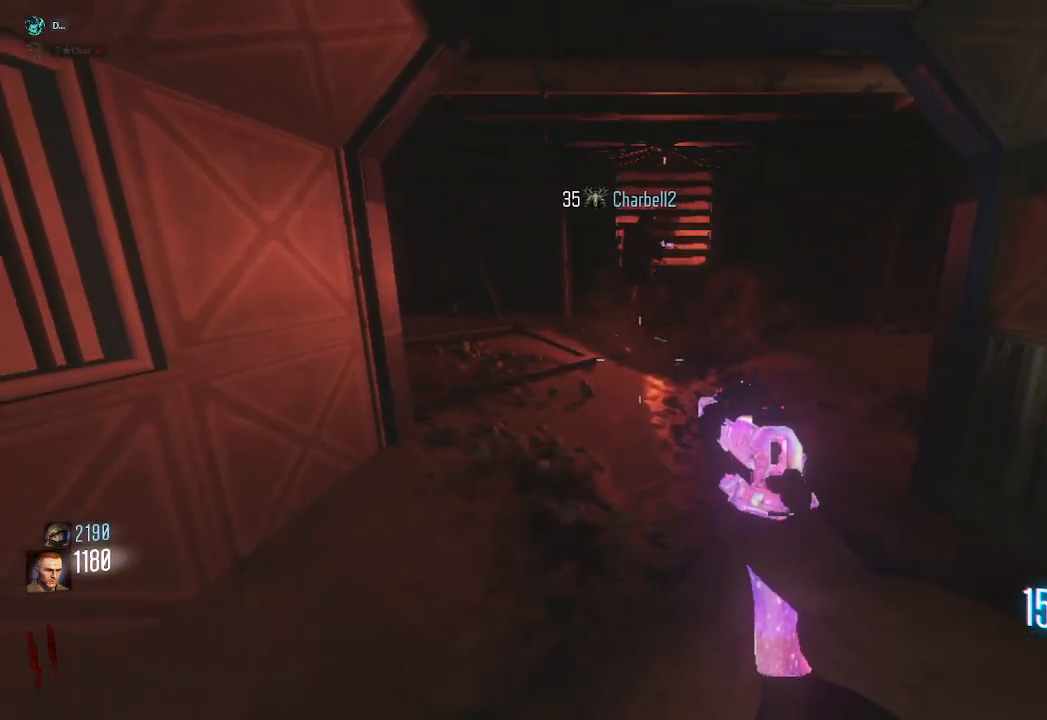
{"keys": ["a", "d"], "mouse": [], "events": [[33, "a", "down"], [33, "d", "up"], [117, "d", "down"], [167, "a", "up"], [233, "a", "down"], [233, "d", "up"], [300, "d", "down"], [350, "a", "up"], [433, "a", "down"], [433, "d", "up"], [500, "d", "down"]]}
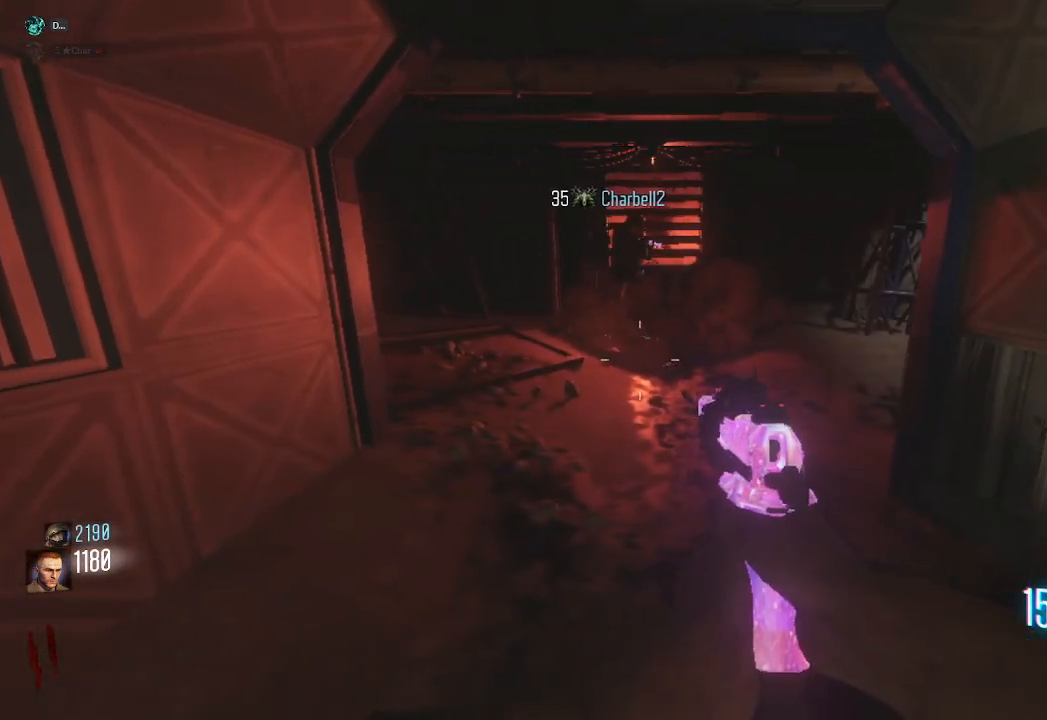
{"keys": ["a"], "mouse": [], "events": [[33, "a", "up"], [117, "a", "down"], [117, "d", "up"], [200, "d", "down"], [233, "a", "up"], [300, "d", "up"], [317, "a", "down"], [383, "d", "down"], [417, "a", "up"], [500, "a", "down"], [500, "d", "up"]]}
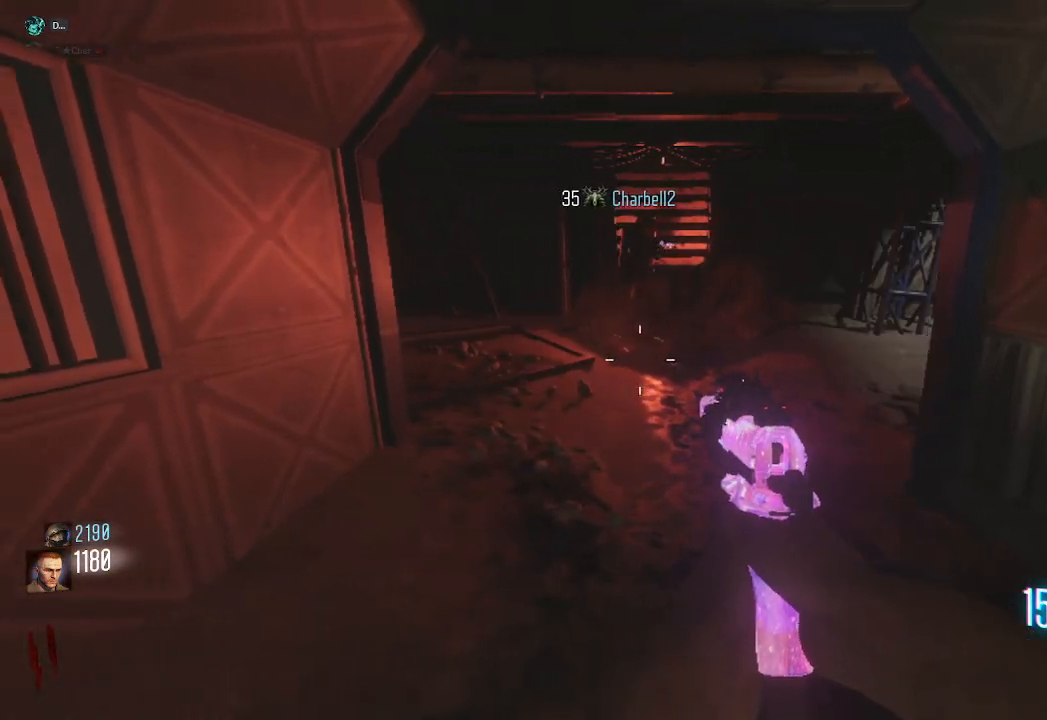
{"keys": ["shift", "w"], "mouse": [], "events": [[33, "d", "down"], [100, "a", "up"], [150, "w", "down"], [183, "d", "up"], [267, "shift", "down"]]}
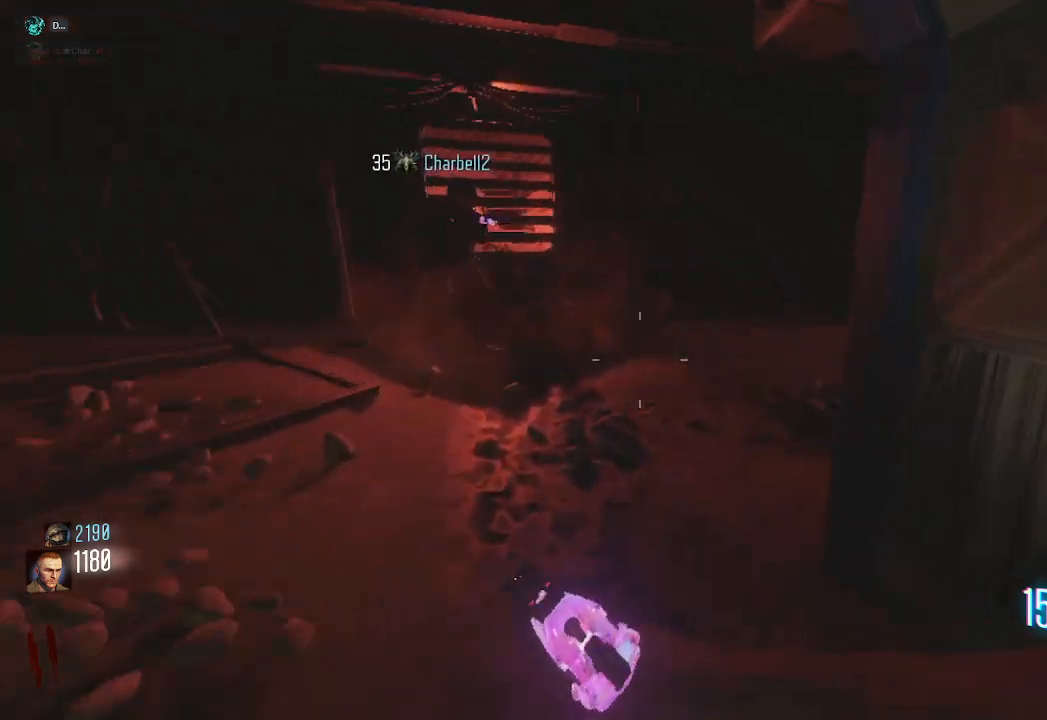
{"keys": ["d", "shift", "w"], "mouse": [], "events": [[50, "a", "down"], [217, "a", "up"], [317, "d", "down"]]}
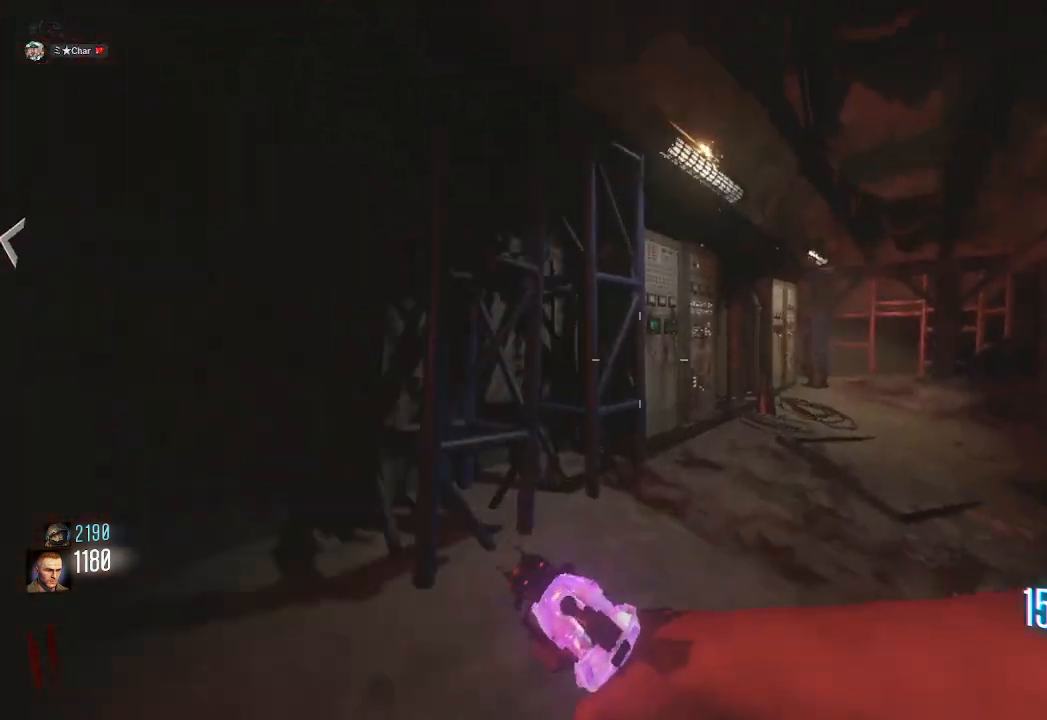
{"keys": ["shift", "w"], "mouse": [], "events": [[17, "d", "up"], [150, "d", "down"], [283, "d", "up"]]}
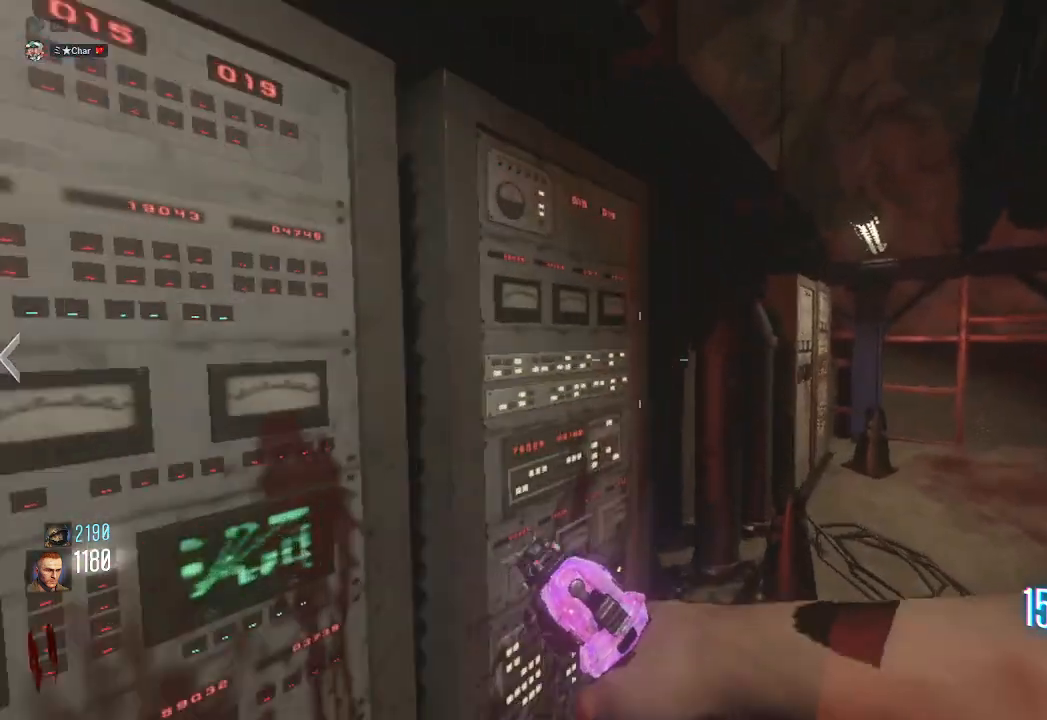
{"keys": ["shift"], "mouse": [], "events": [[83, "w", "up"]]}
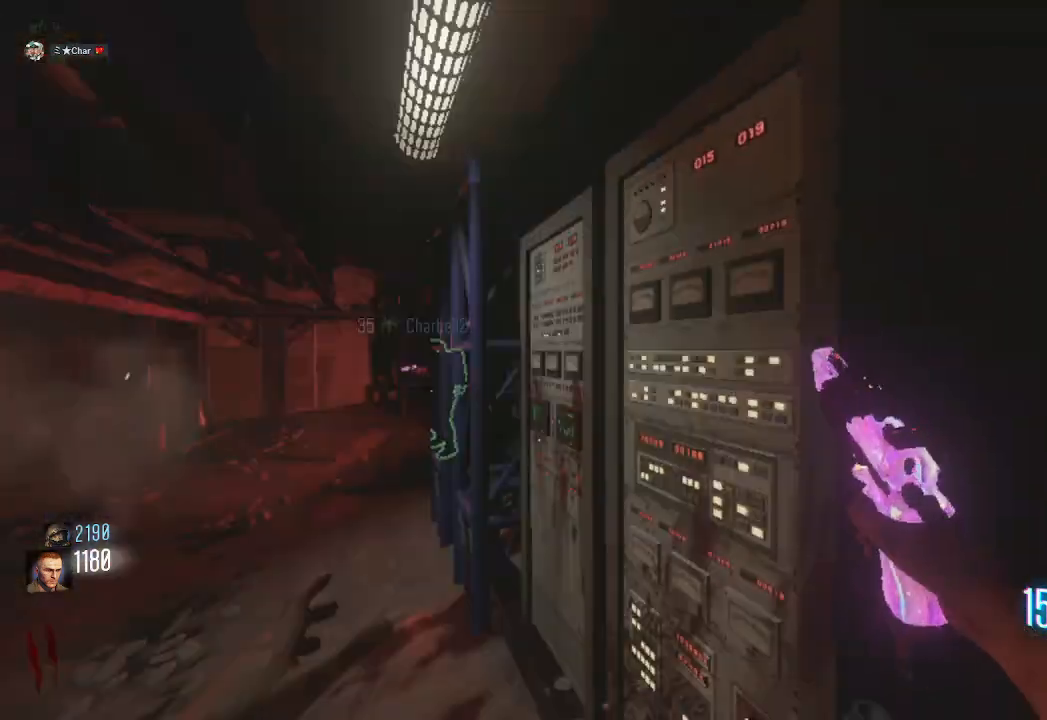
{"keys": ["shift"], "mouse": [], "events": []}
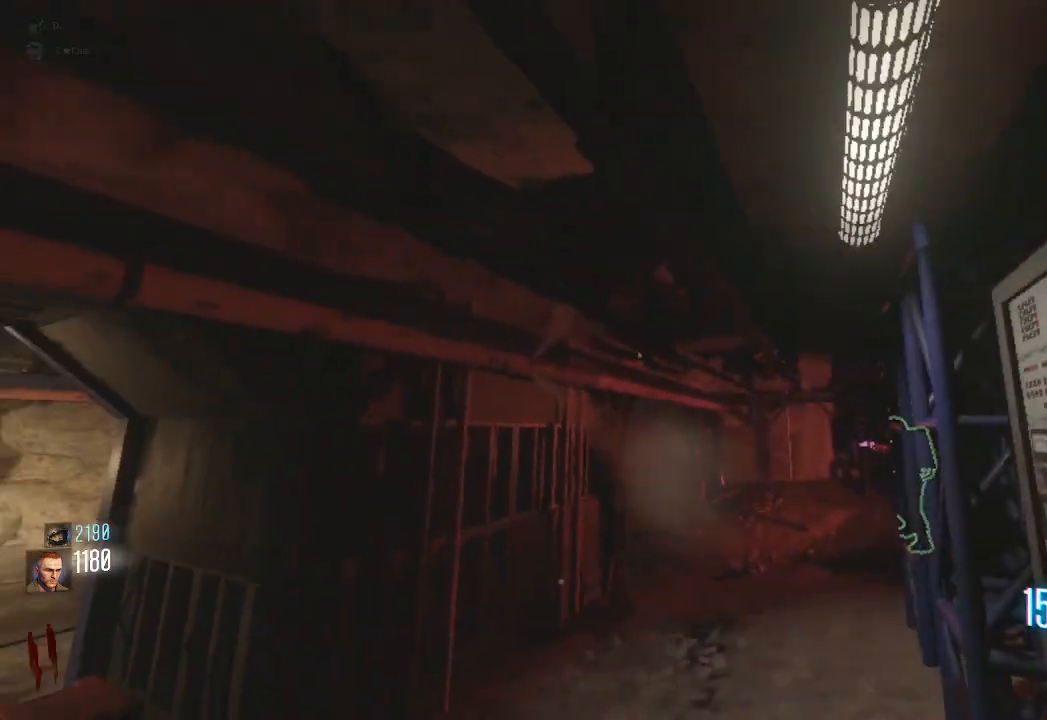
{"keys": ["d"], "mouse": [], "events": [[167, "shift", "up"], [183, "mouse_wheel", "down"], [267, "mouse_wheel", "up"], [450, "d", "down"]]}
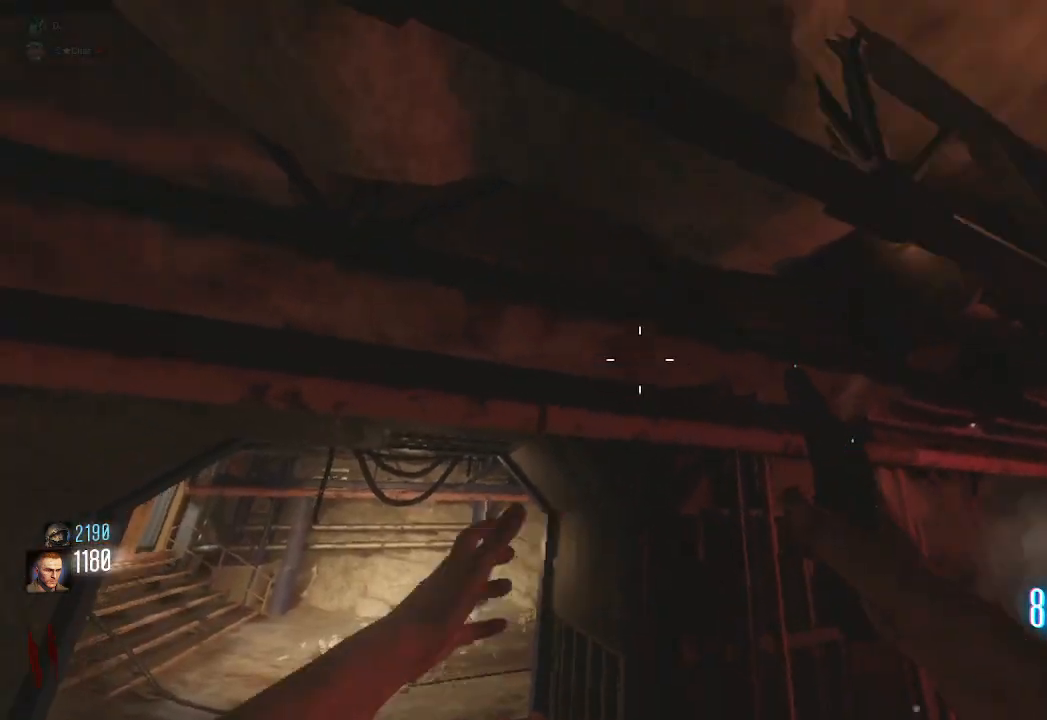
{"keys": ["s"], "mouse": [], "events": [[50, "s", "down"], [133, "d", "up"], [250, "s", "up"], [367, "s", "down"]]}
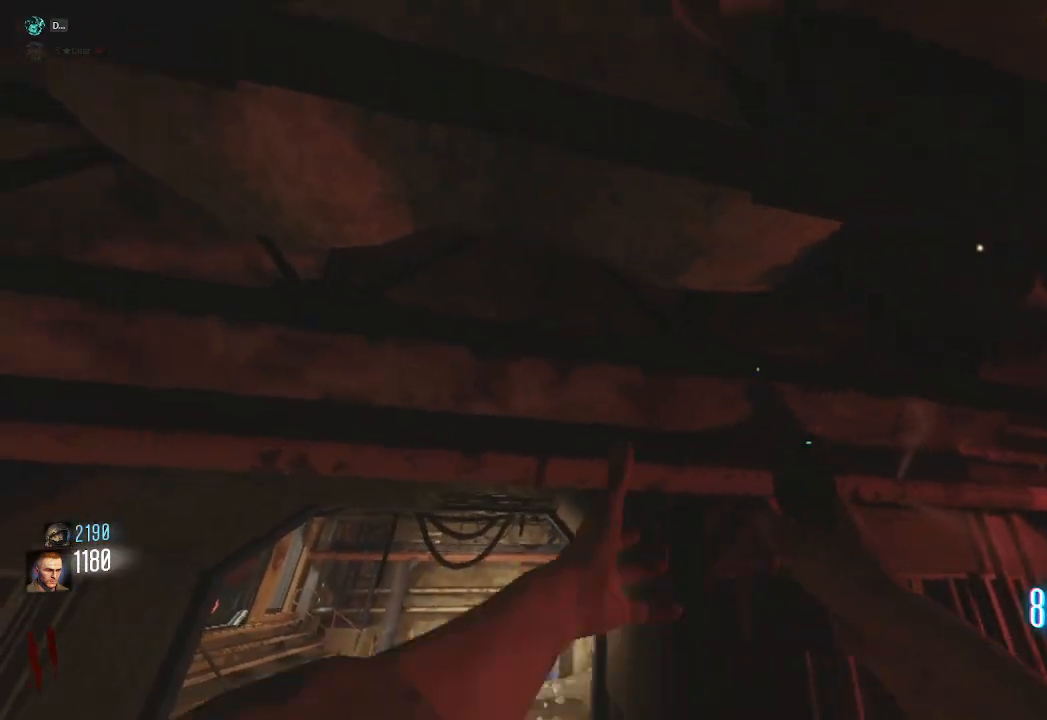
{"keys": [], "mouse": ["wheel"], "events": [[50, "s", "up"], [467, "mouse_wheel", "down"]]}
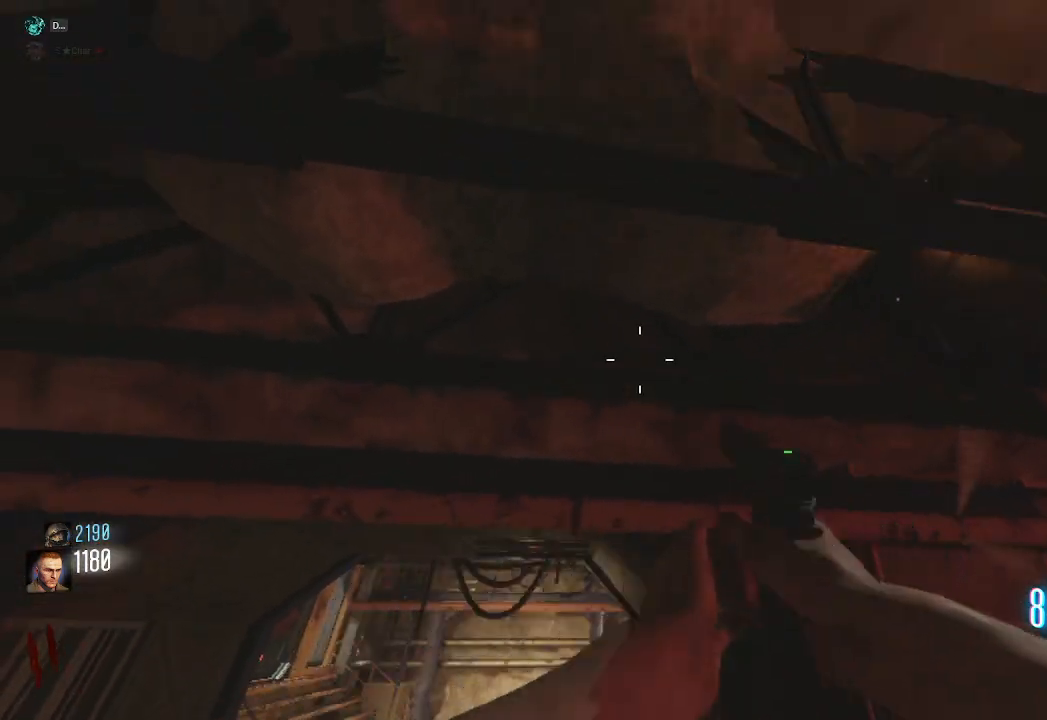
{"keys": [], "mouse": ["wheel"], "events": []}
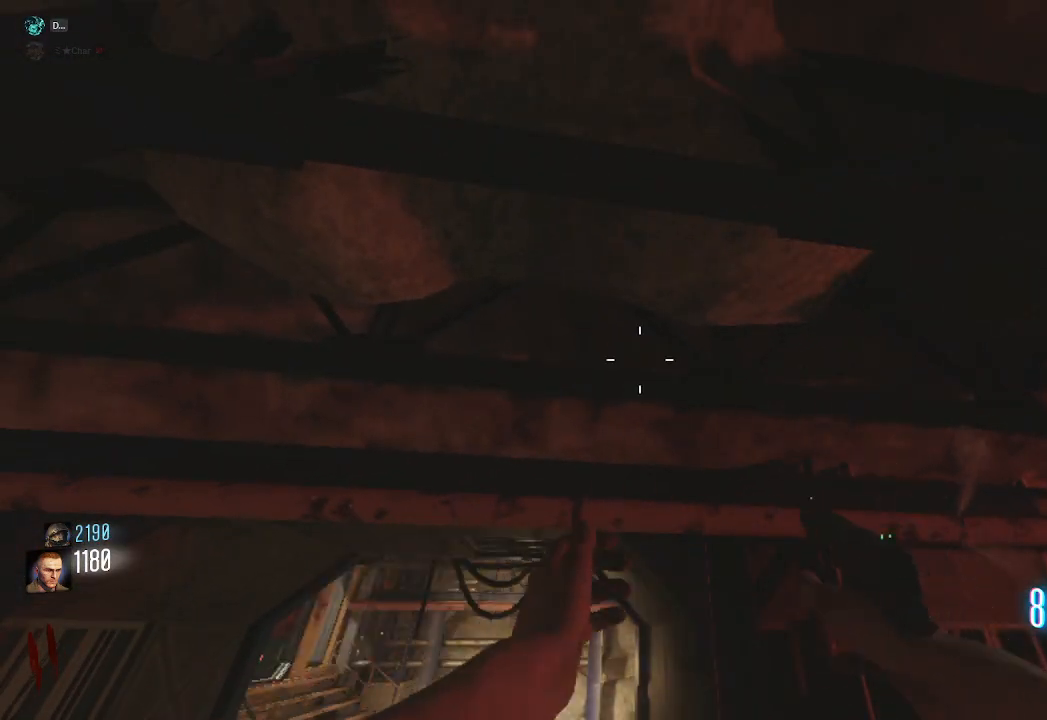
{"keys": [], "mouse": [], "events": [[17, "mouse_wheel", "up"]]}
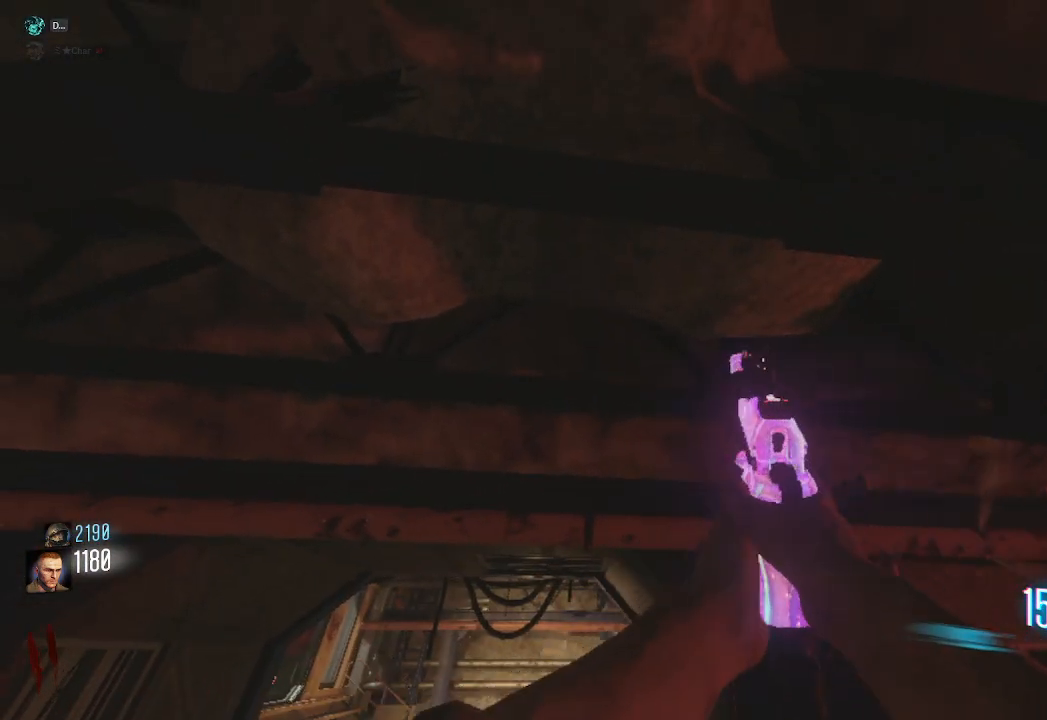
{"keys": ["a"], "mouse": [], "events": [[483, "a", "down"]]}
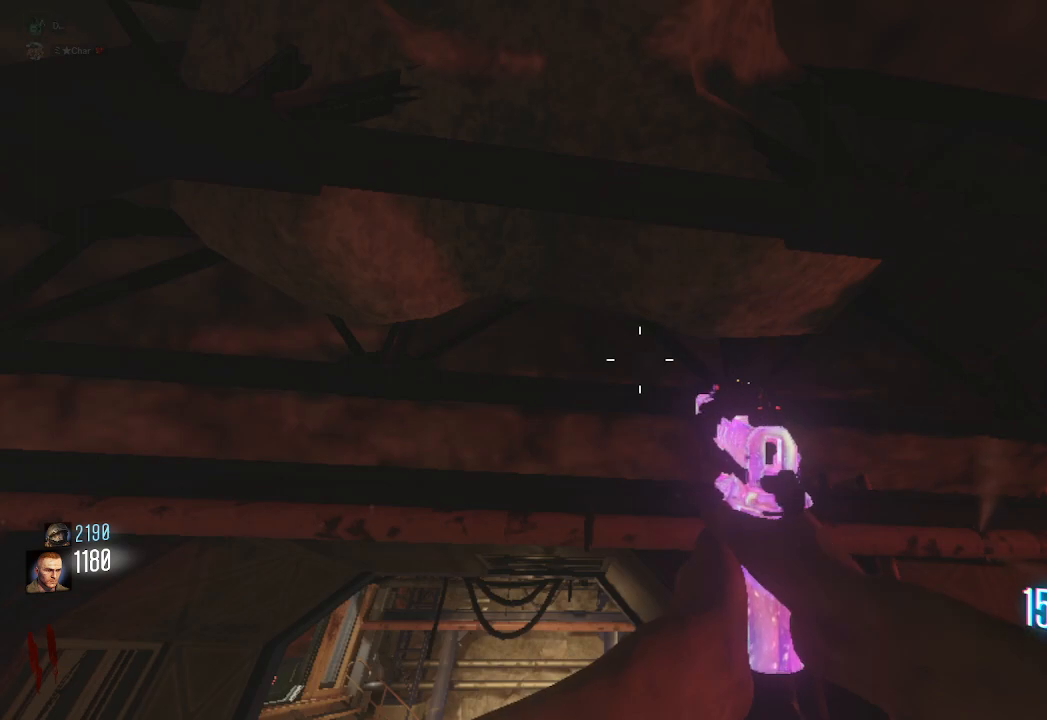
{"keys": ["d", "s"], "mouse": [], "events": [[100, "a", "up"], [117, "s", "down"], [300, "d", "down"]]}
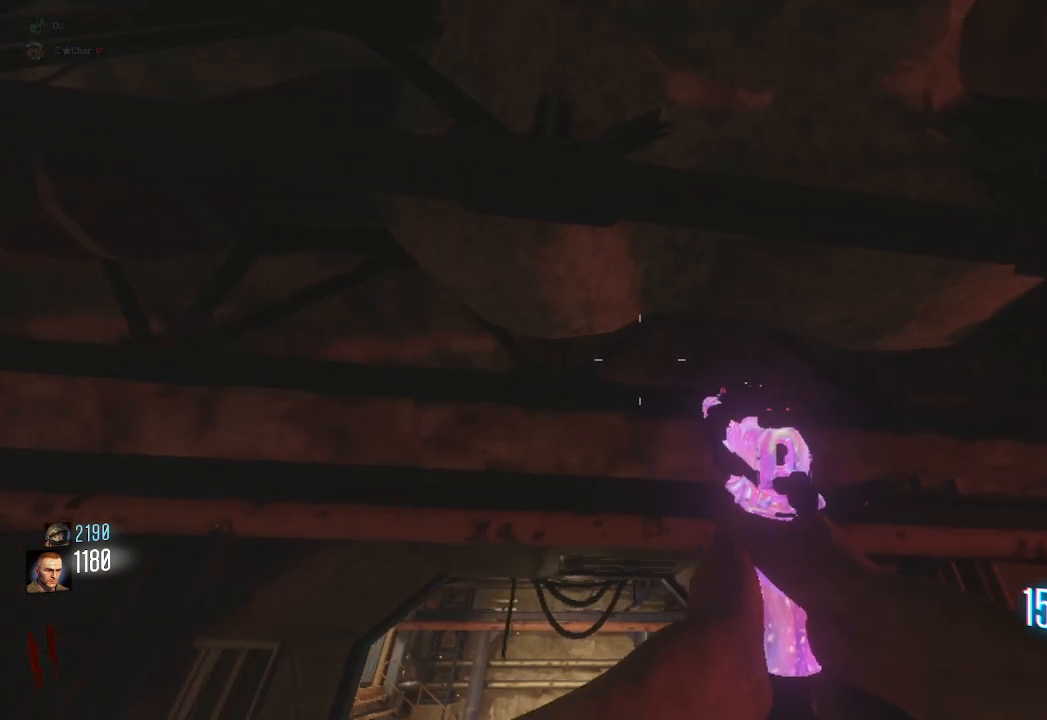
{"keys": [], "mouse": [], "events": [[33, "d", "up"], [100, "s", "up"], [183, "s", "down"], [383, "s", "up"]]}